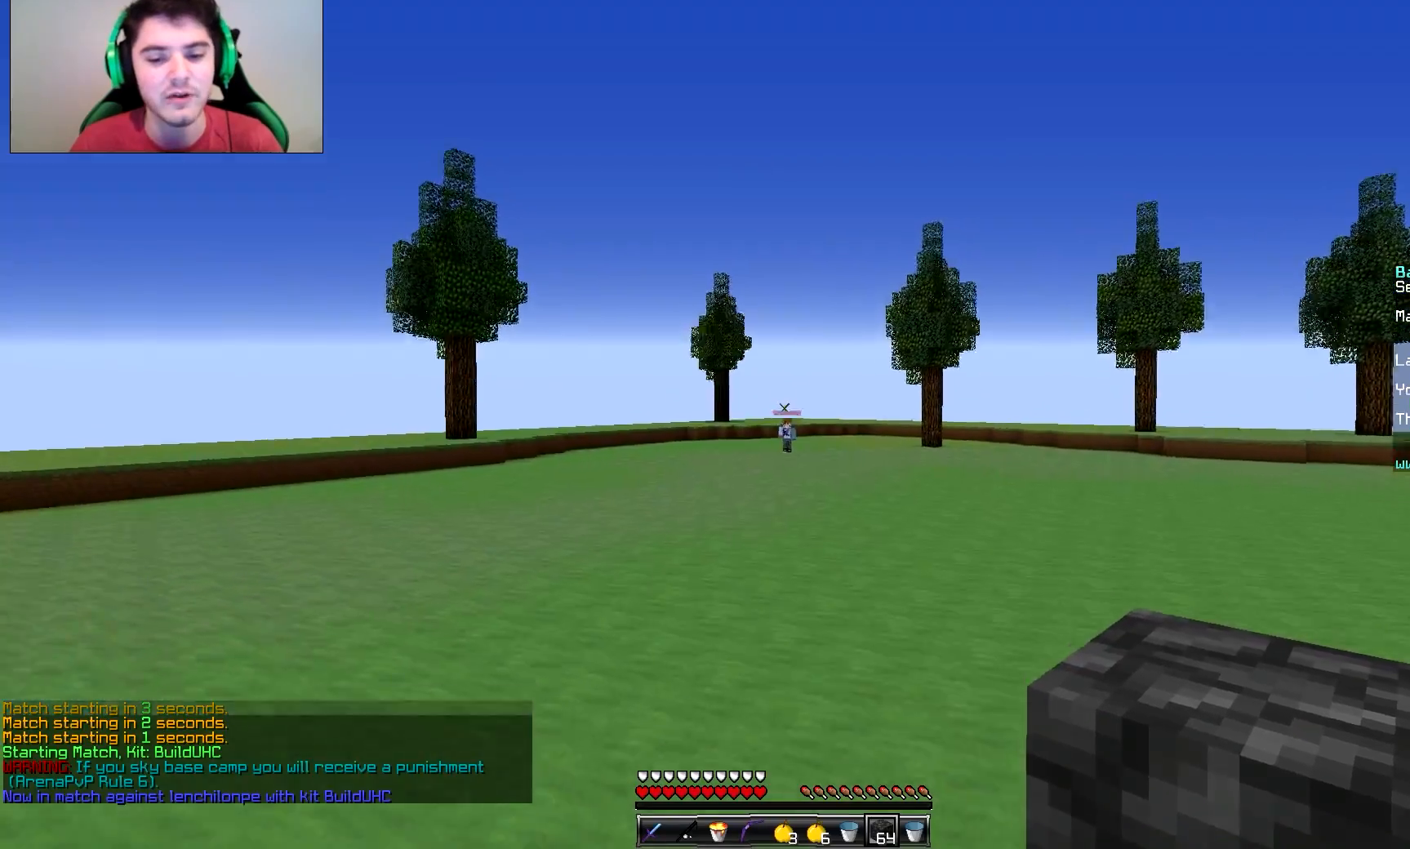
Gameplay with keyboard and mouse; each line is a JSON object with the keys and mouse buttons held at the frame after it. "events" lists presses ("down") and releases ("up") of "a", "d", "s", "w", "mouse_left" and "mouse_right" between this image and that frame as [ms after this image, input, new state], when the widget could be followed in between. "mouse_left", "mouse_right" = the "left", "right" buttons of the "mouse" list. No other keys are recorded. Fast repeated clicks can show as one long hold. Mouse movement is not recorded.
{"keys": ["w"], "mouse": [], "events": [[250, "mouse_right", "down"], [400, "mouse_right", "up"]]}
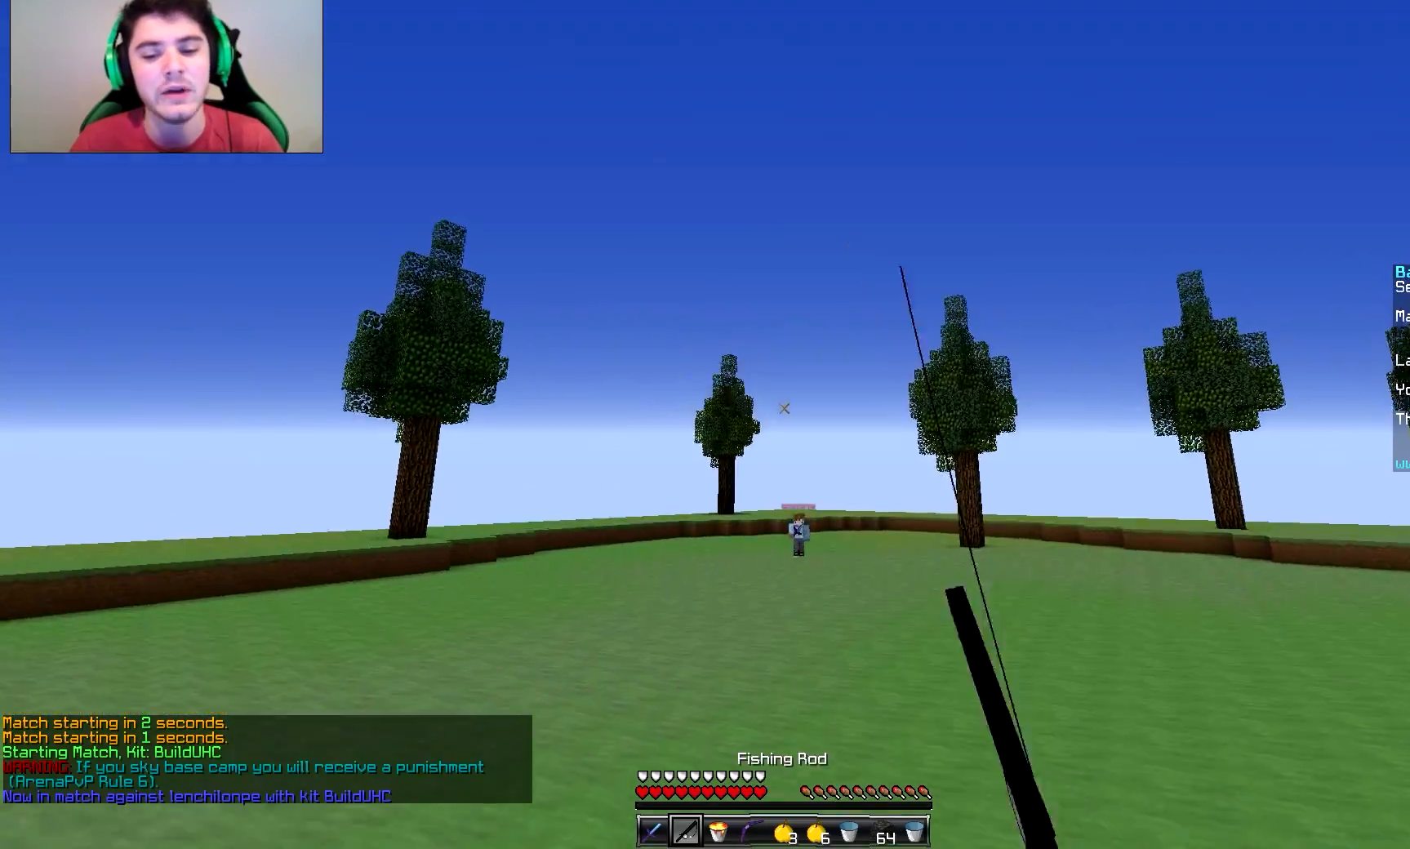
{"keys": ["w"], "mouse": [], "events": [[351, "mouse_right", "down"], [501, "mouse_right", "up"]]}
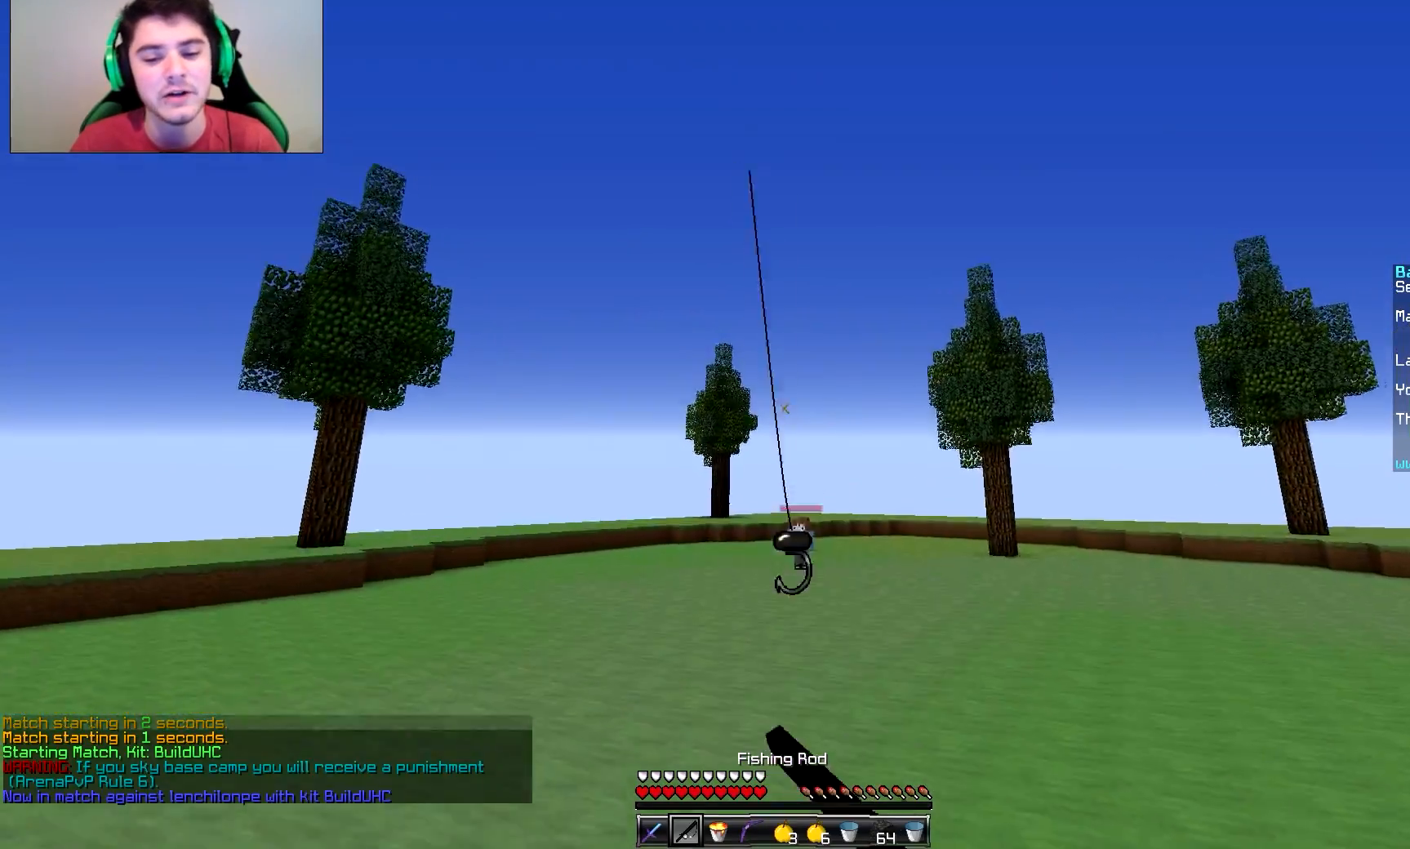
{"keys": ["a", "w"], "mouse": [], "events": [[50, "mouse_right", "down"], [200, "mouse_right", "up"], [250, "a", "down"]]}
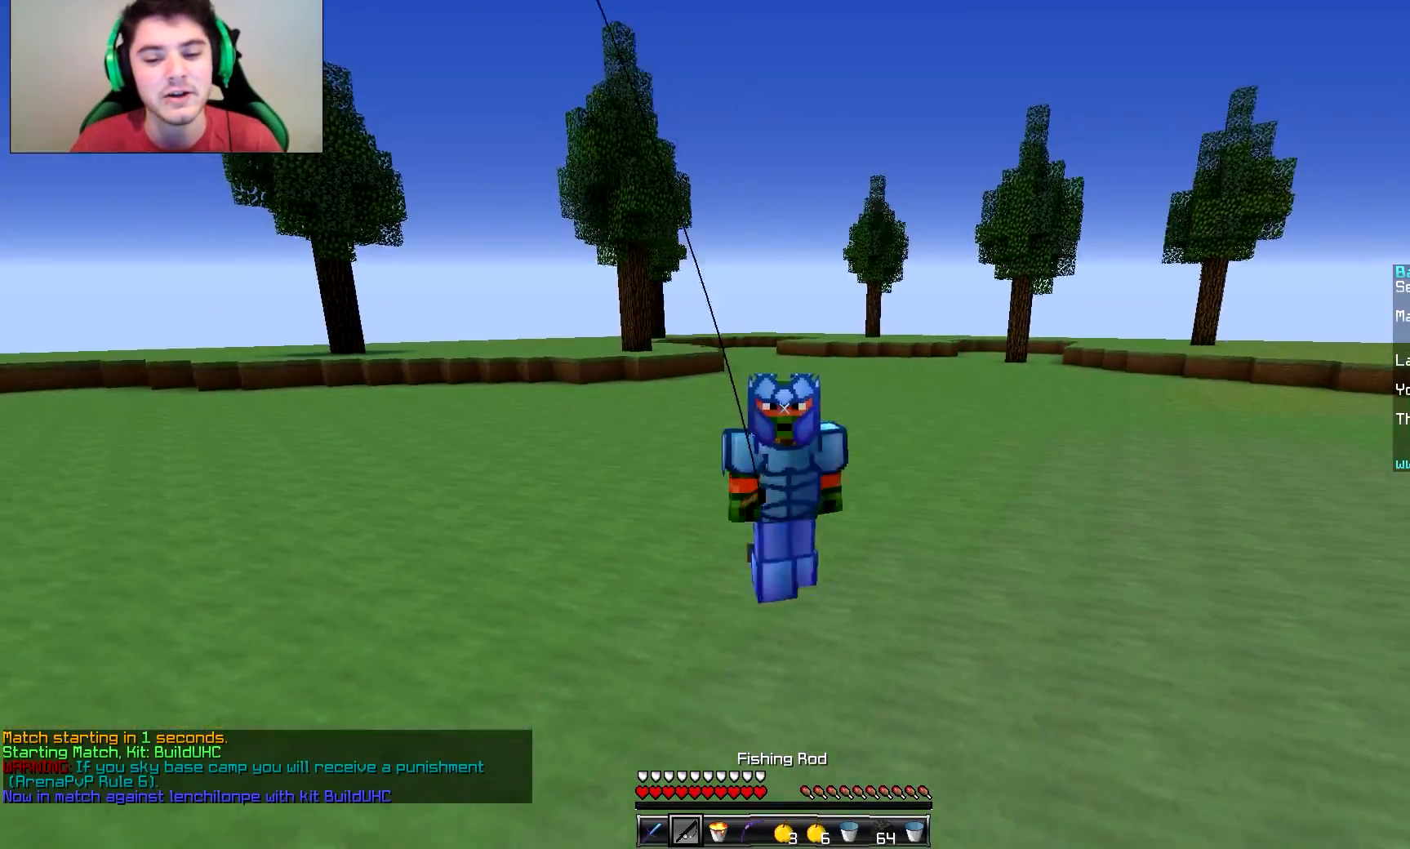
{"keys": ["a", "w"], "mouse": [], "events": [[200, "mouse_right", "down"], [351, "mouse_right", "up"]]}
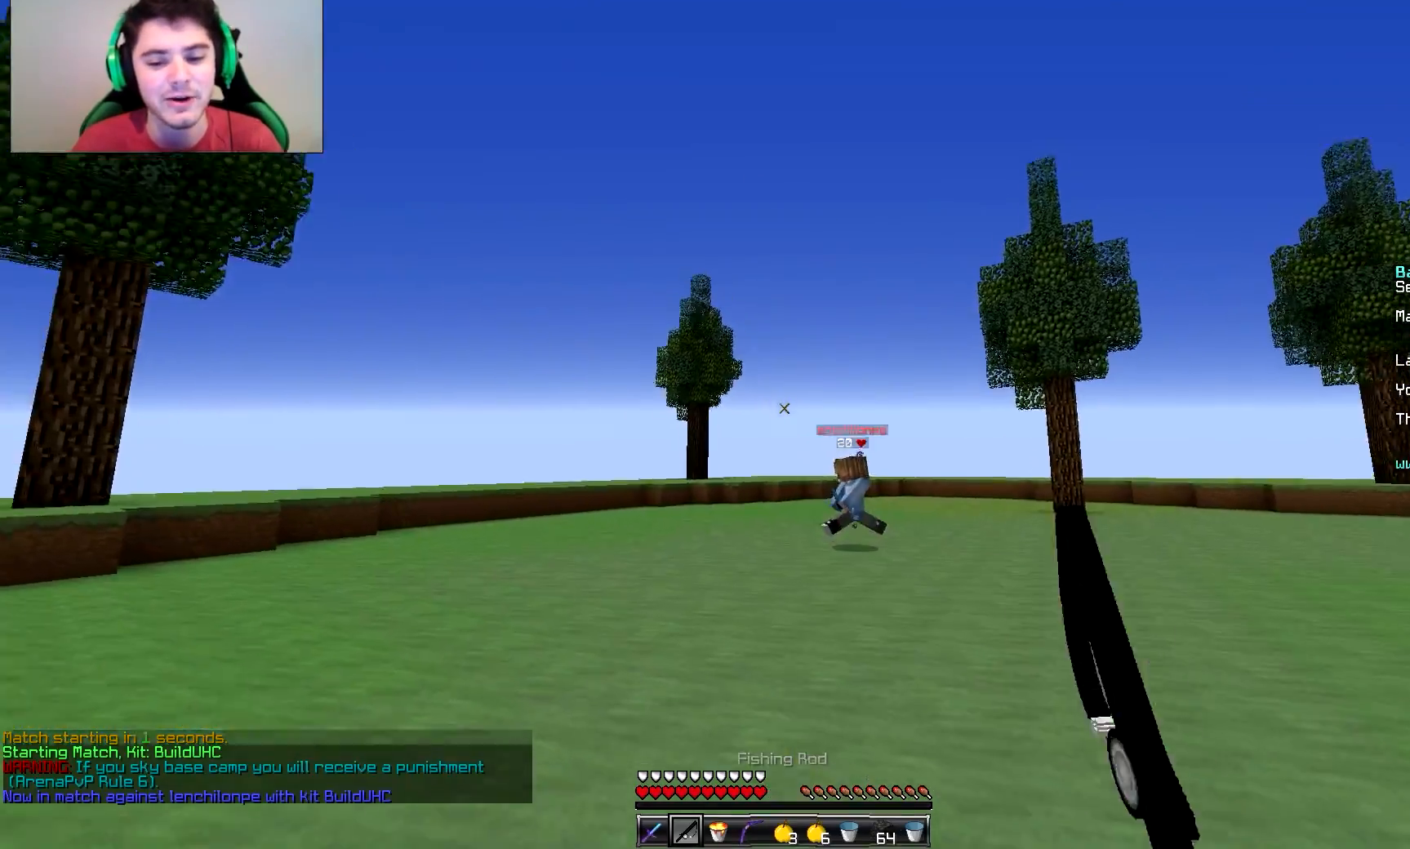
{"keys": [], "mouse": [], "events": [[150, "a", "up"], [250, "mouse_right", "down"], [250, "w", "up"], [350, "mouse_right", "up"]]}
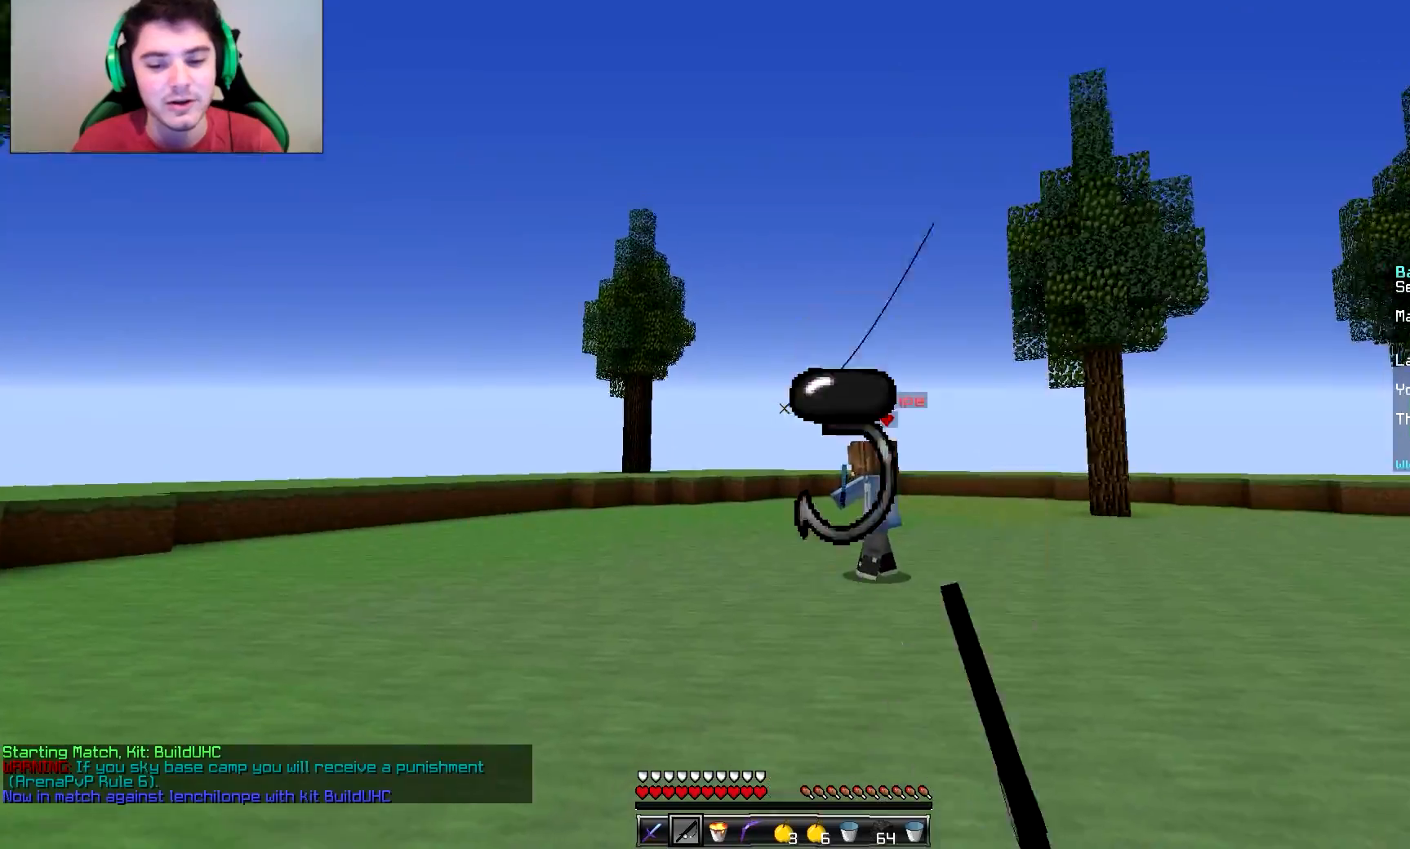
{"keys": ["s"], "mouse": ["right"], "events": [[100, "s", "down"], [250, "mouse_right", "down"], [351, "mouse_right", "up"], [451, "mouse_right", "down"]]}
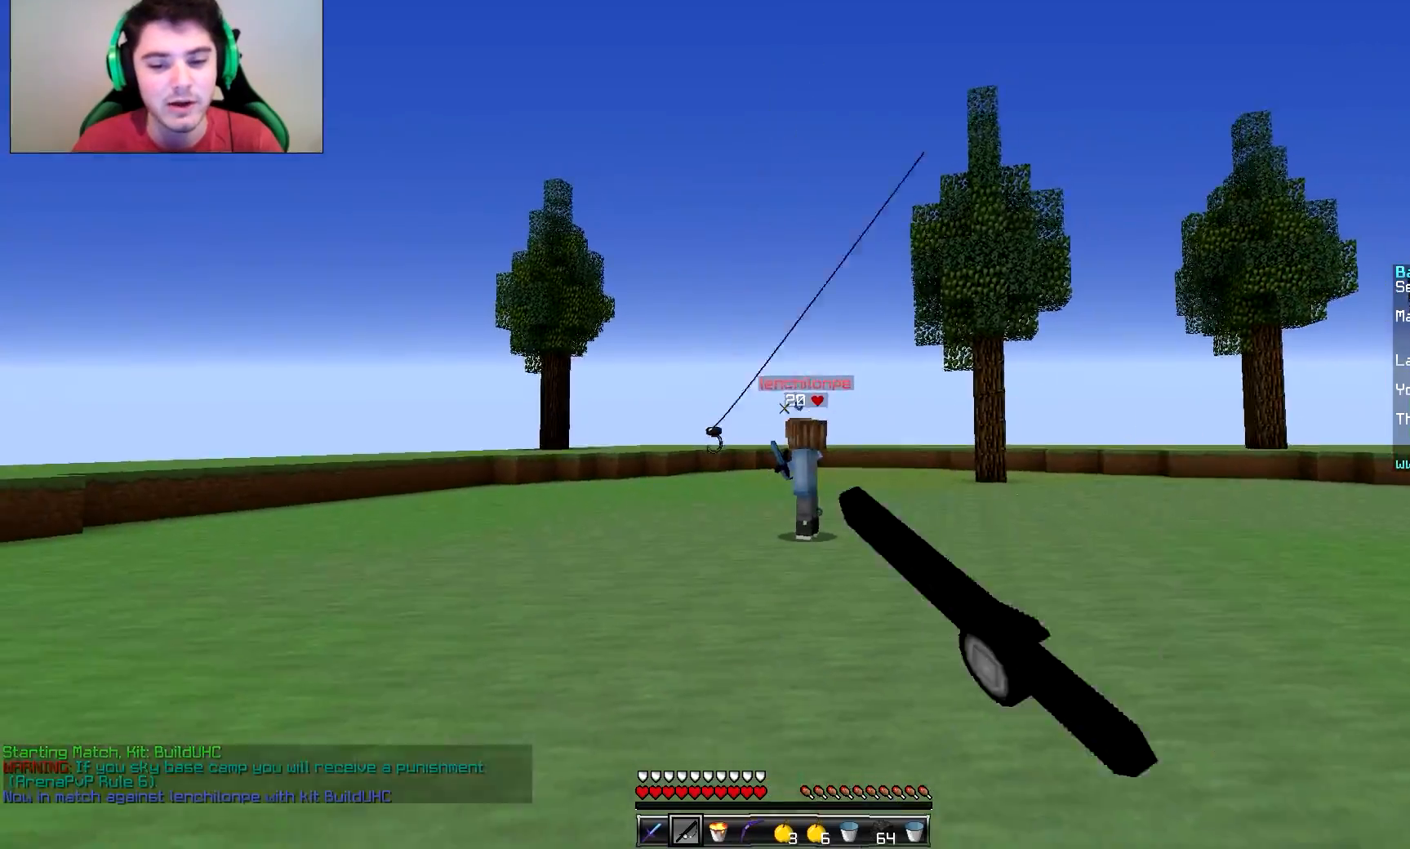
{"keys": [], "mouse": [], "events": [[50, "mouse_right", "up"], [450, "s", "up"]]}
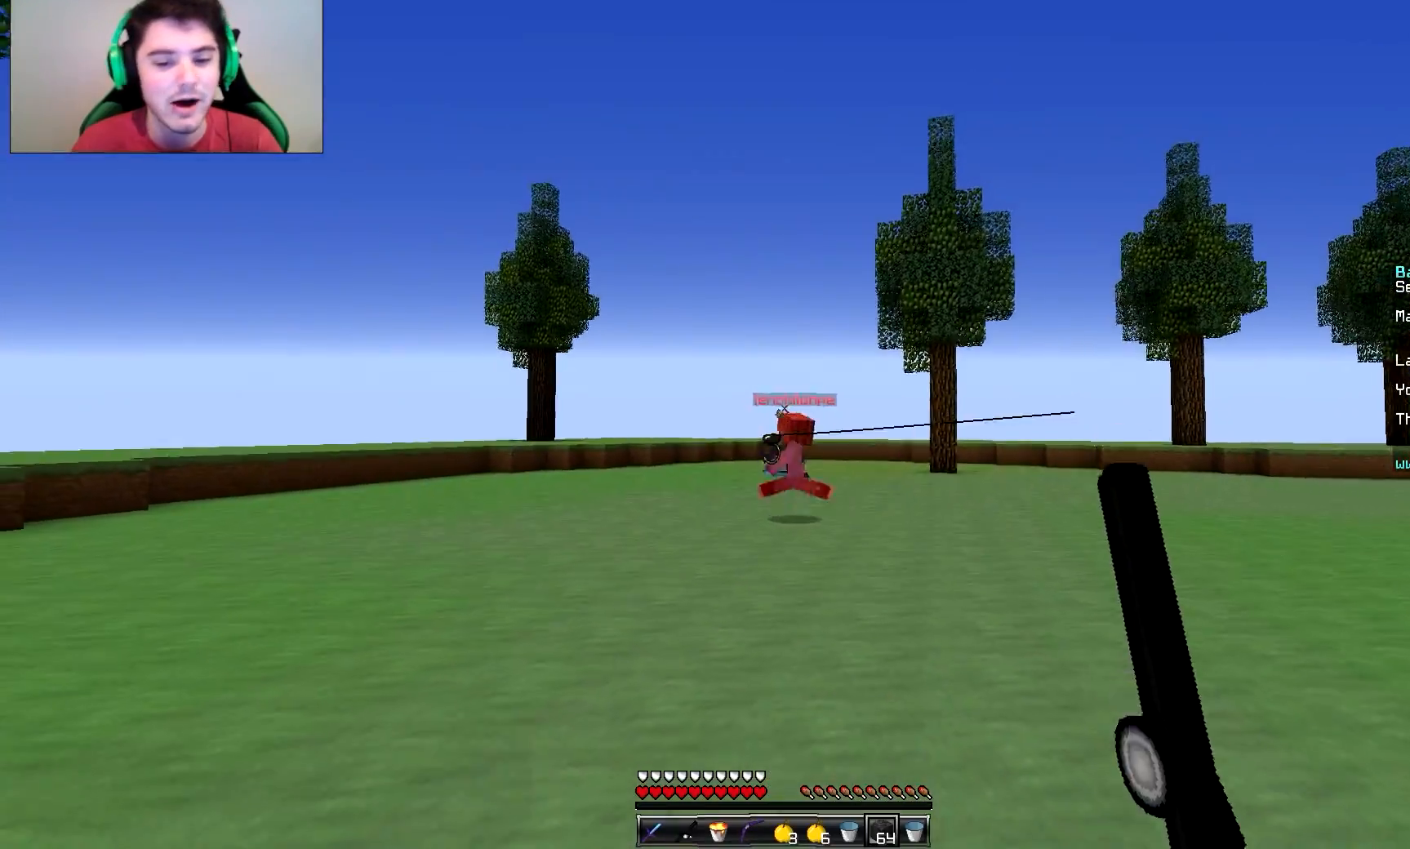
{"keys": [], "mouse": [], "events": []}
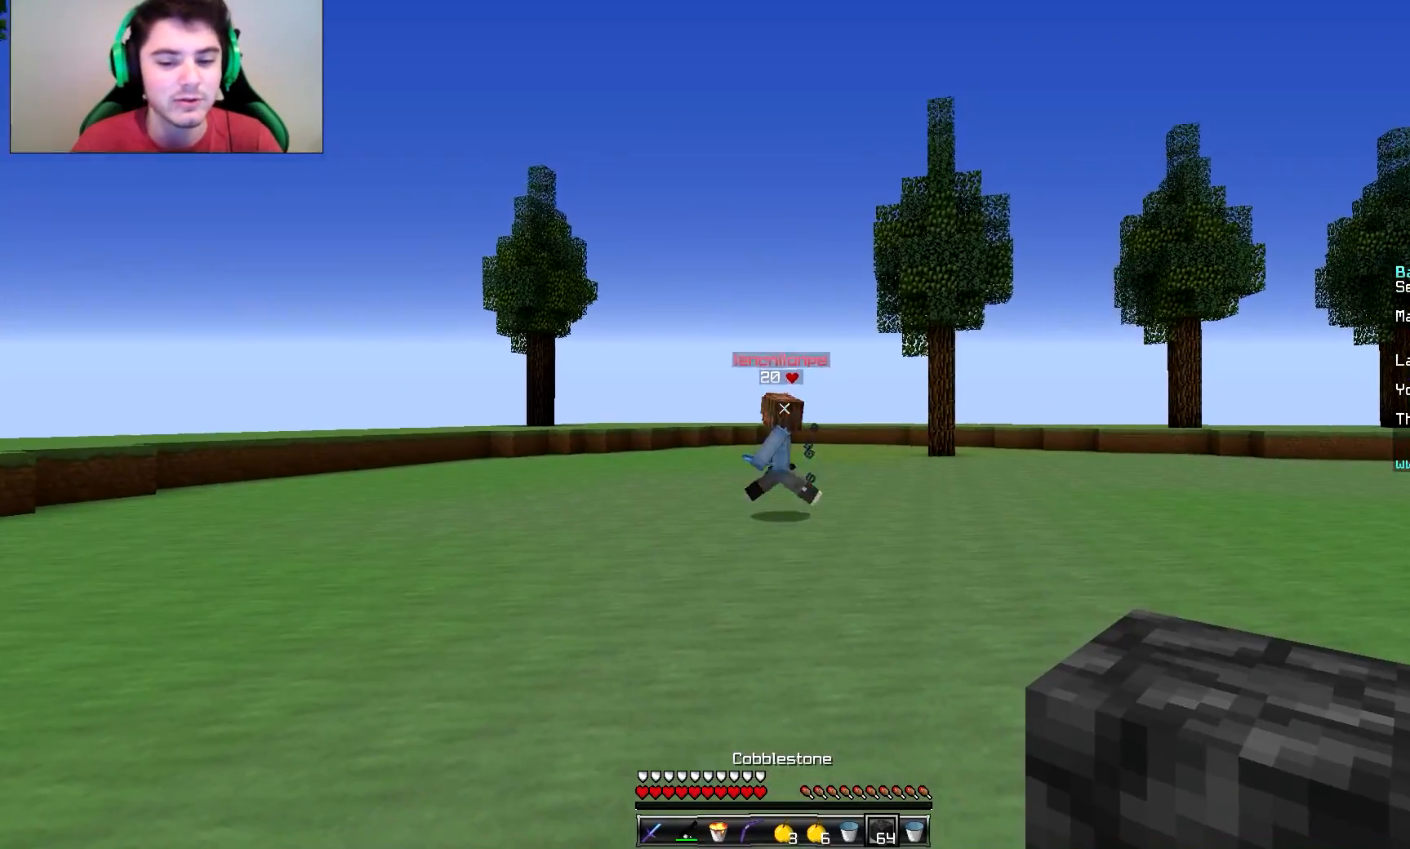
{"keys": [], "mouse": [], "events": []}
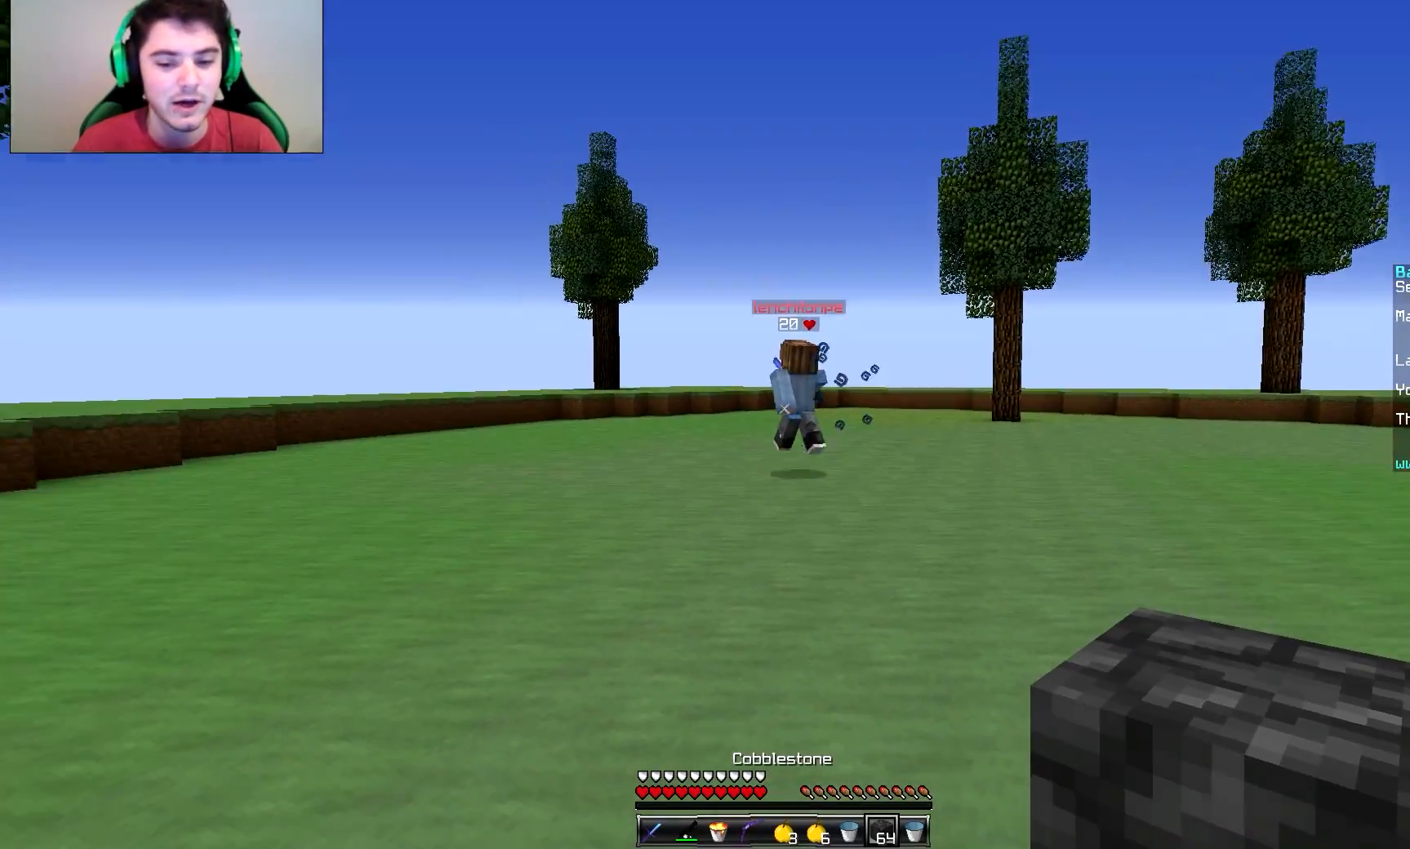
{"keys": [], "mouse": [], "events": []}
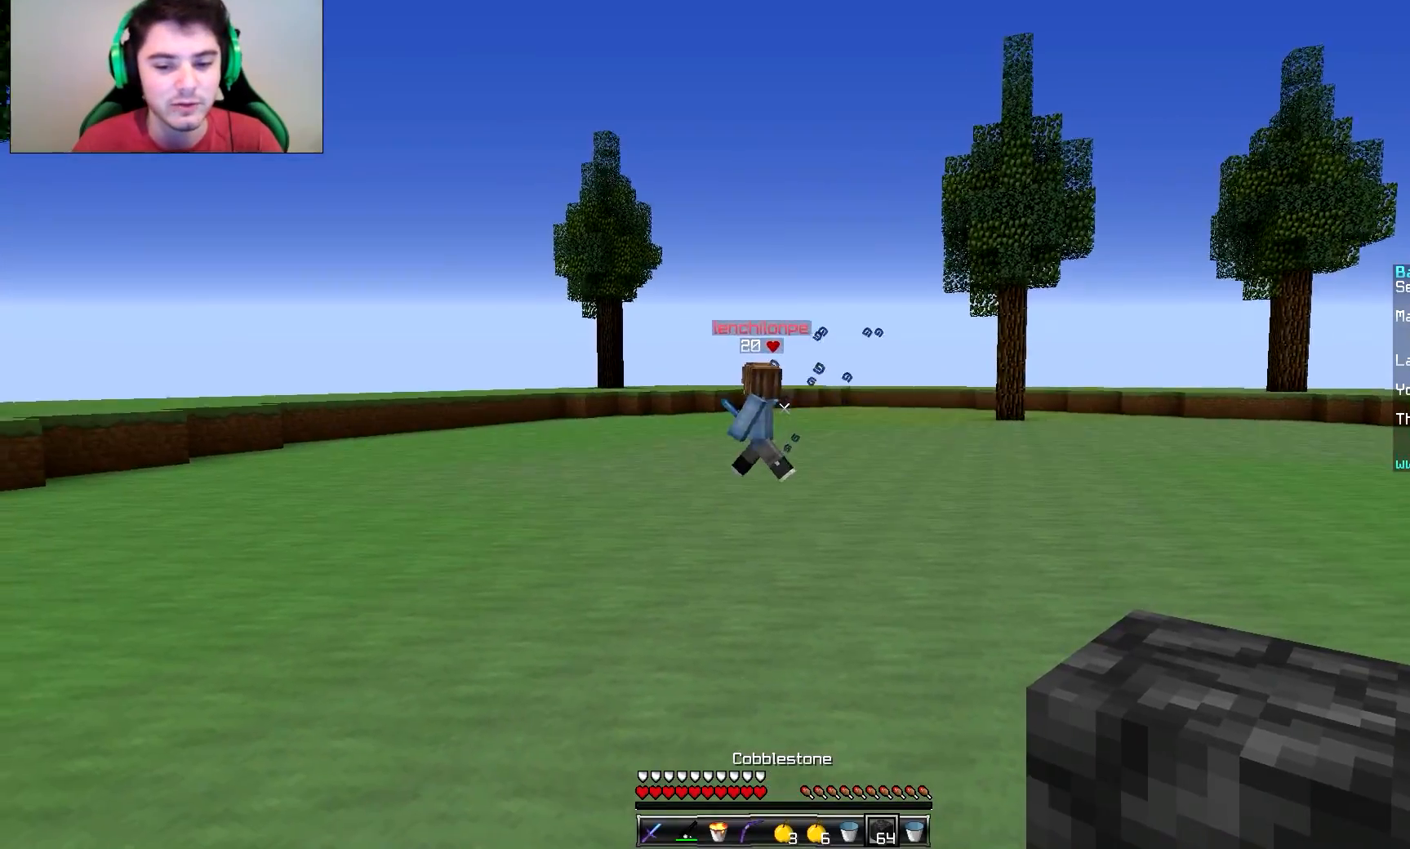
{"keys": ["w"], "mouse": [], "events": [[150, "w", "down"]]}
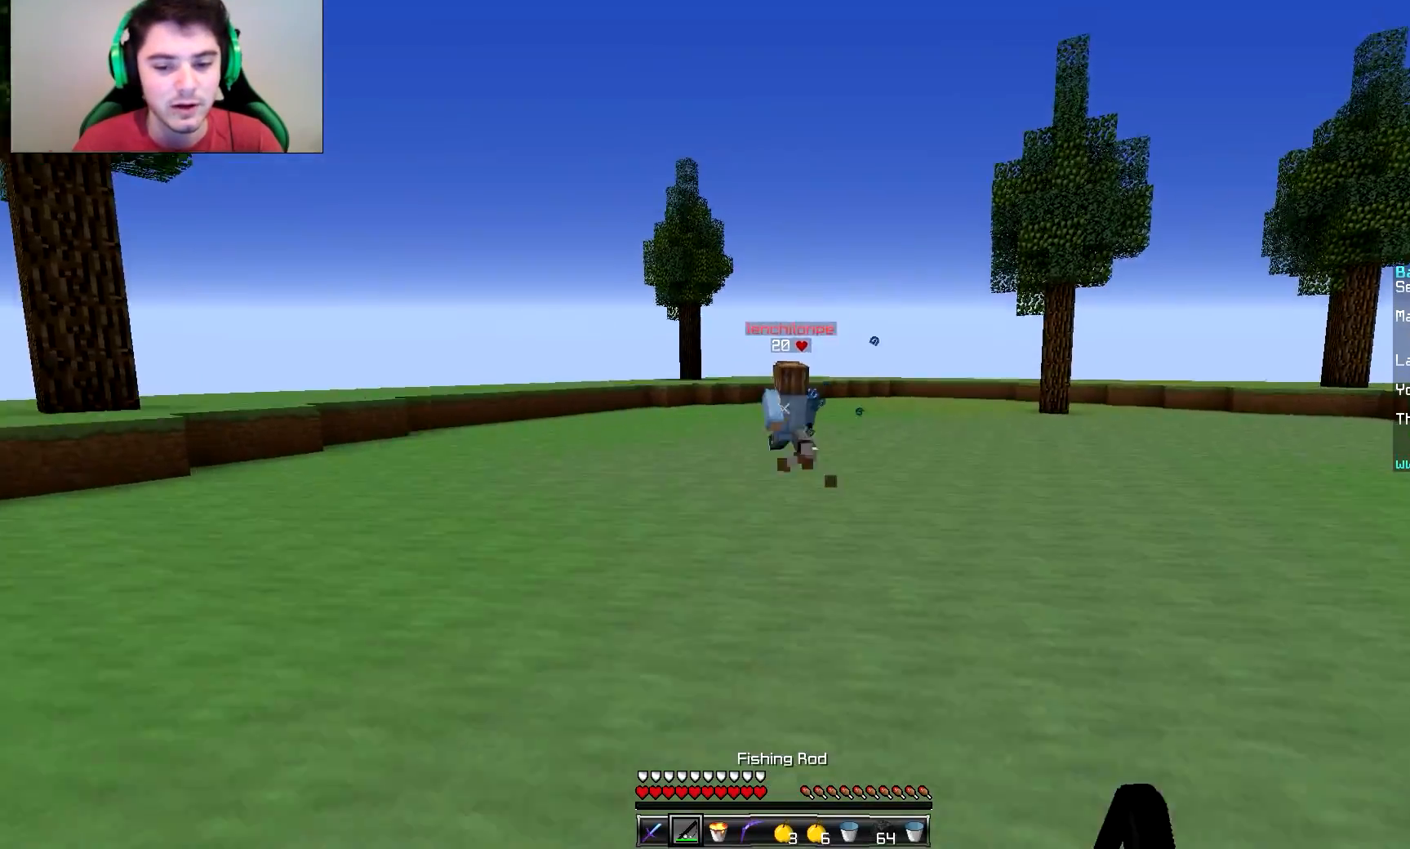
{"keys": ["w"], "mouse": [], "events": [[50, "mouse_right", "down"], [150, "mouse_right", "up"], [300, "mouse_right", "down"], [401, "mouse_right", "up"]]}
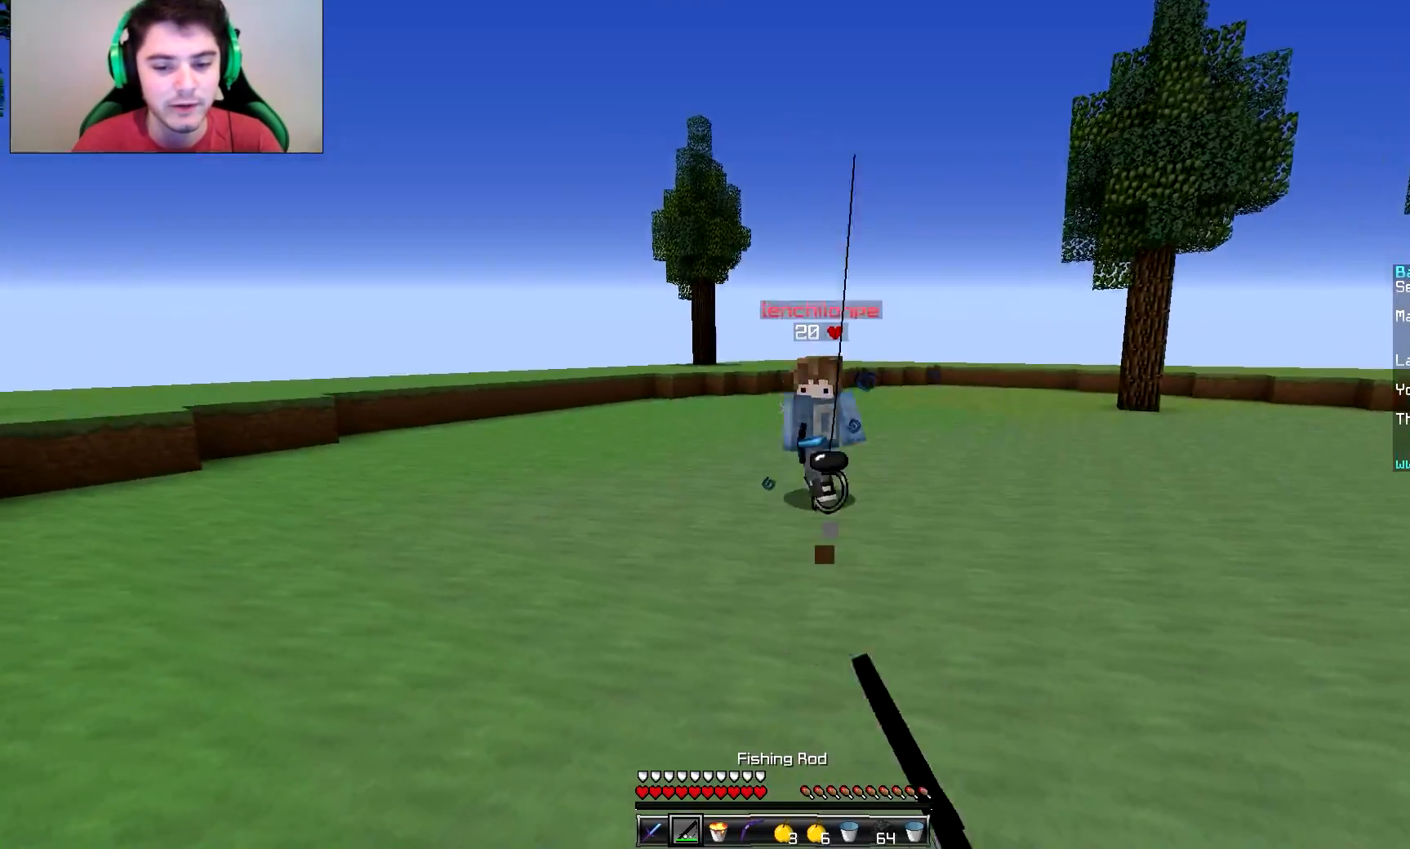
{"keys": ["w"], "mouse": [], "events": [[150, "d", "down"], [150, "mouse_right", "down"], [250, "mouse_right", "up"], [400, "d", "up"]]}
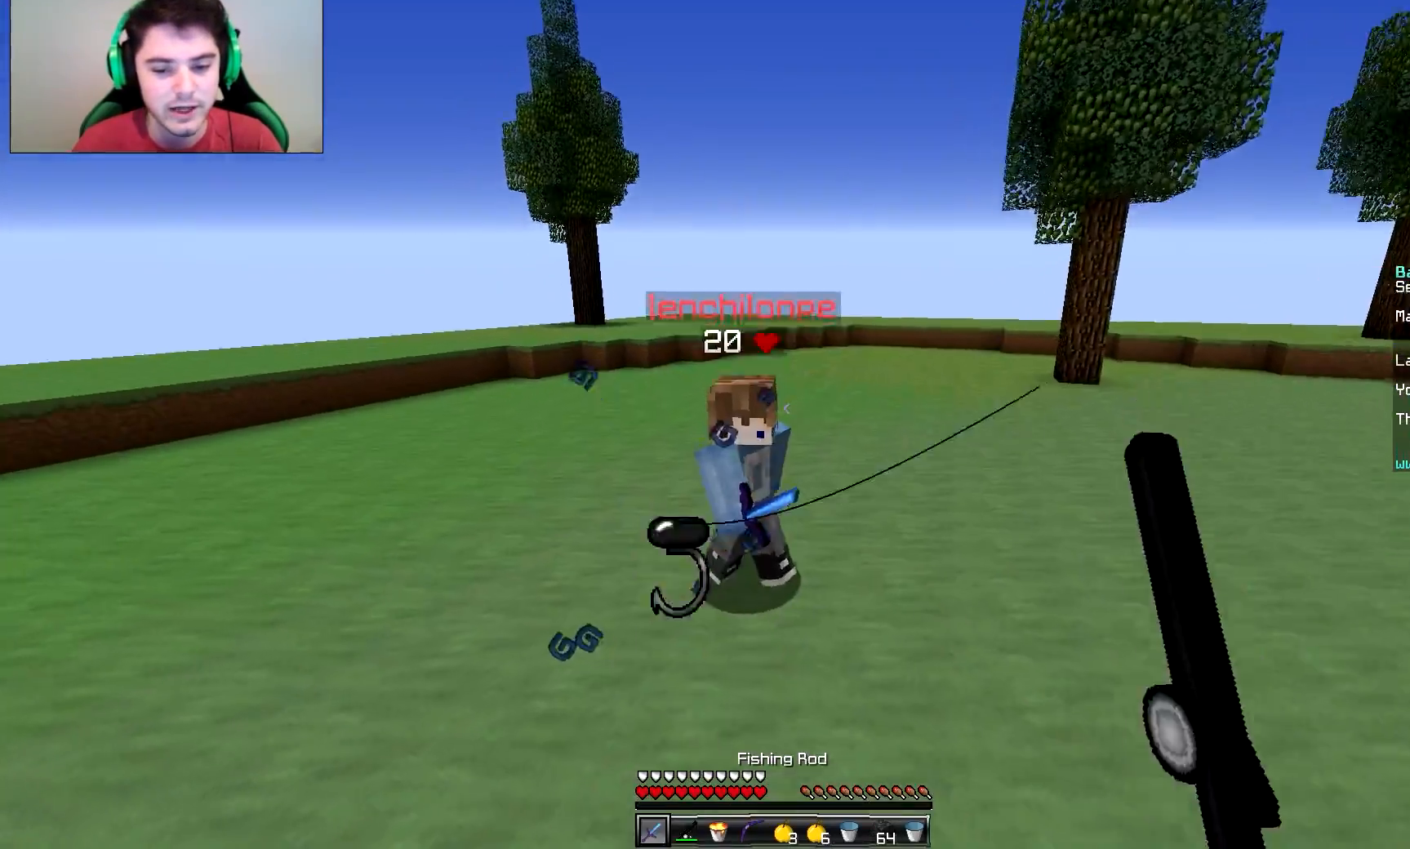
{"keys": ["w"], "mouse": ["left"], "events": [[100, "mouse_left", "down"], [150, "mouse_left", "up"], [200, "mouse_left", "down"], [250, "mouse_left", "up"], [300, "mouse_left", "down"], [351, "mouse_left", "up"], [401, "mouse_left", "down"], [451, "mouse_left", "up"], [501, "mouse_left", "down"]]}
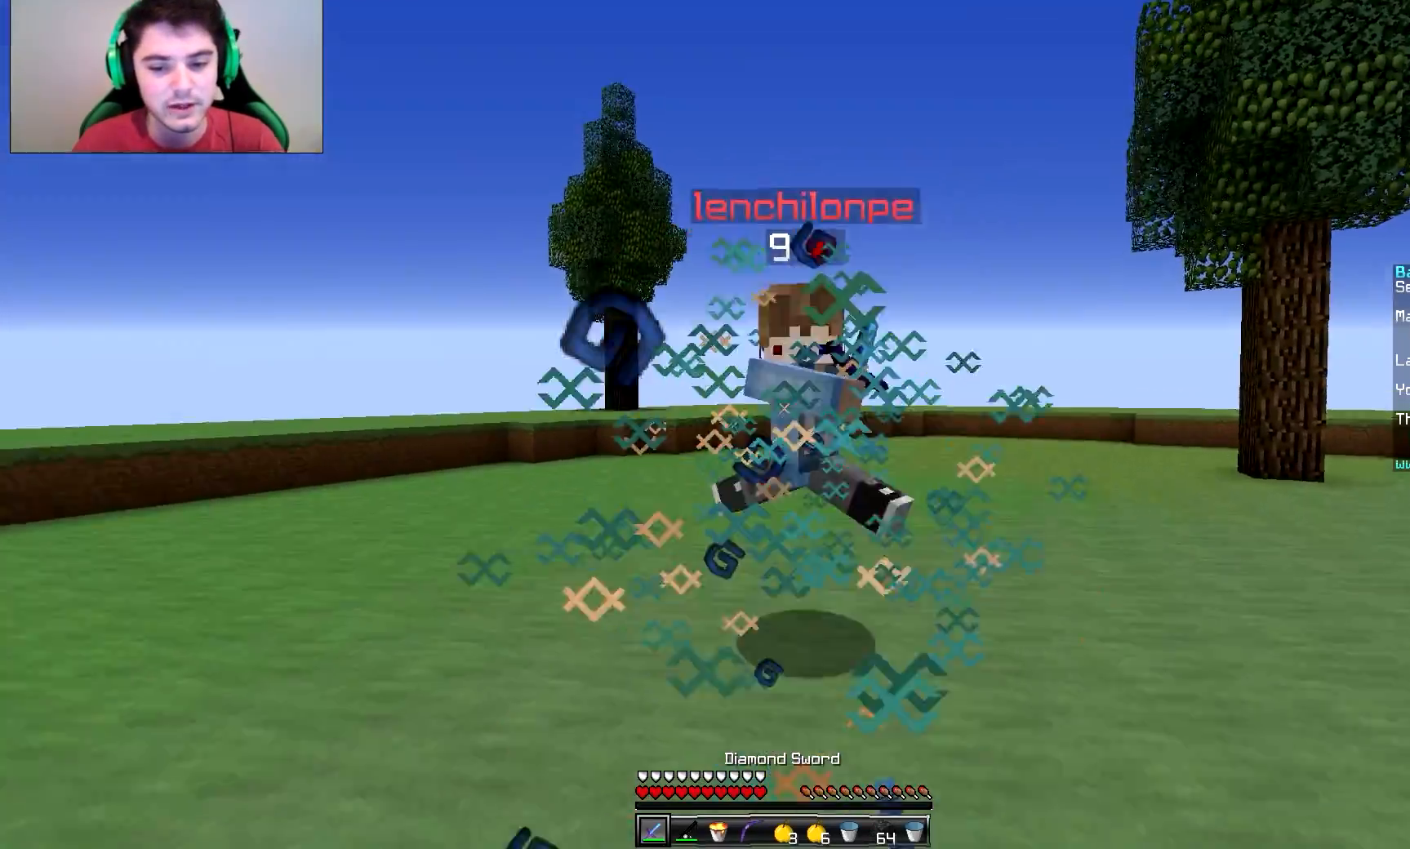
{"keys": ["w"], "mouse": ["left"], "events": [[50, "mouse_left", "up"], [100, "mouse_left", "down"], [200, "mouse_left", "up"], [250, "mouse_left", "down"], [300, "mouse_left", "up"], [350, "mouse_left", "down"], [400, "mouse_left", "up"], [450, "mouse_left", "down"]]}
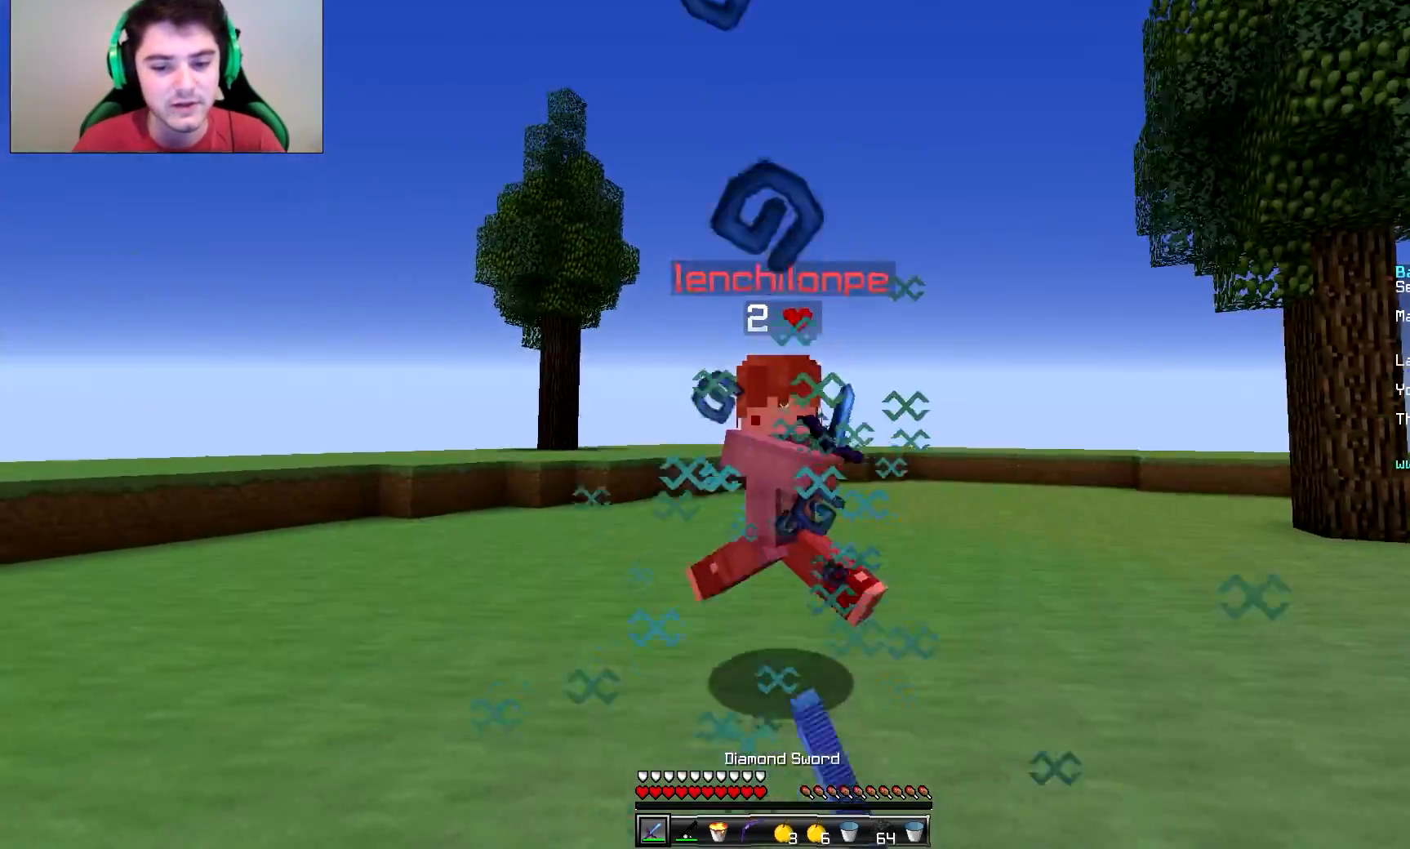
{"keys": ["w"], "mouse": [], "events": [[50, "mouse_left", "up"], [100, "mouse_left", "down"], [150, "mouse_left", "up"], [200, "mouse_left", "down"], [250, "mouse_left", "up"], [351, "mouse_left", "down"], [401, "mouse_left", "up"], [451, "mouse_left", "down"], [501, "mouse_left", "up"]]}
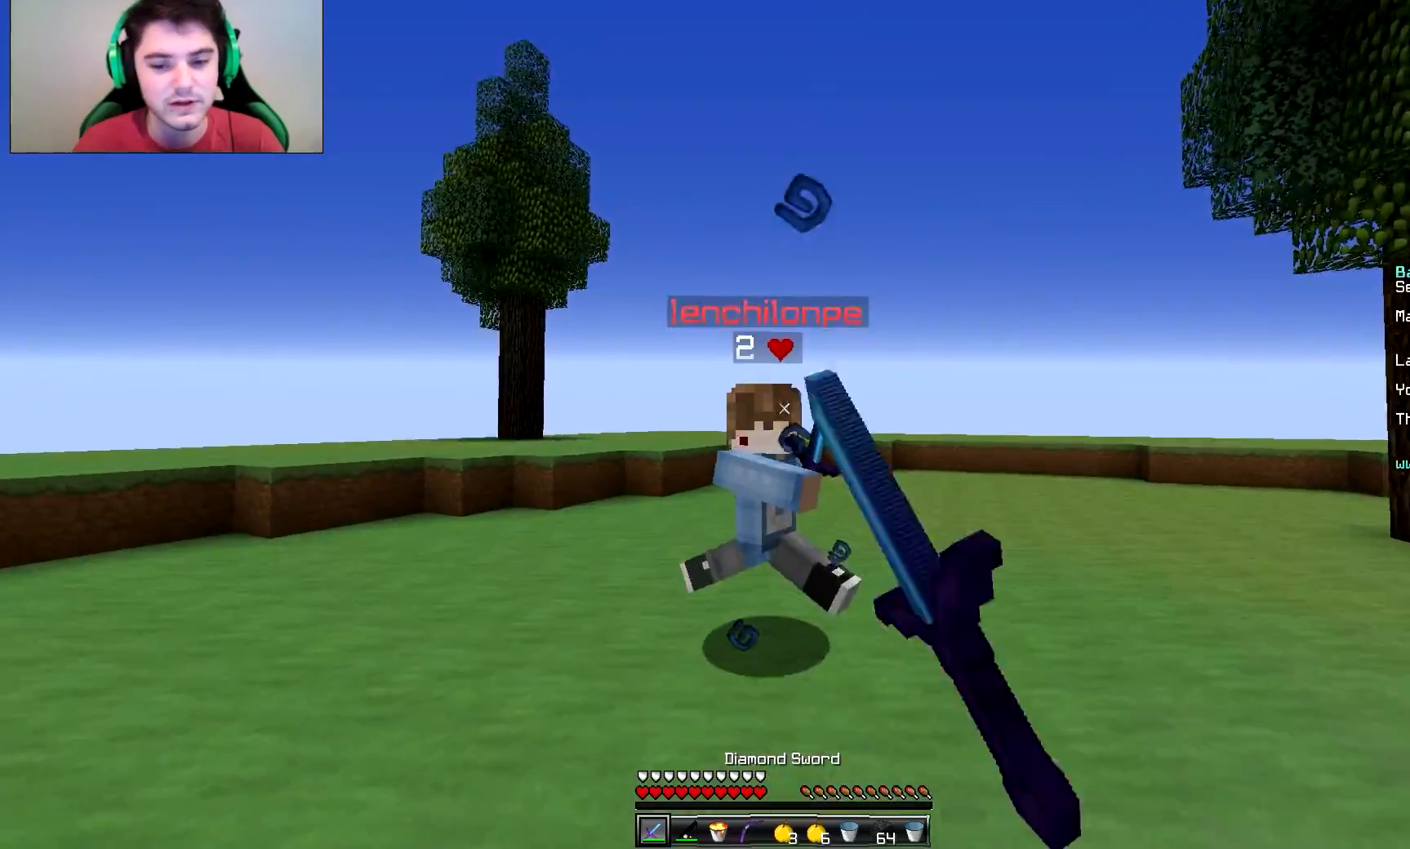
{"keys": ["w"], "mouse": [], "events": [[50, "mouse_left", "down"], [100, "mouse_left", "up"]]}
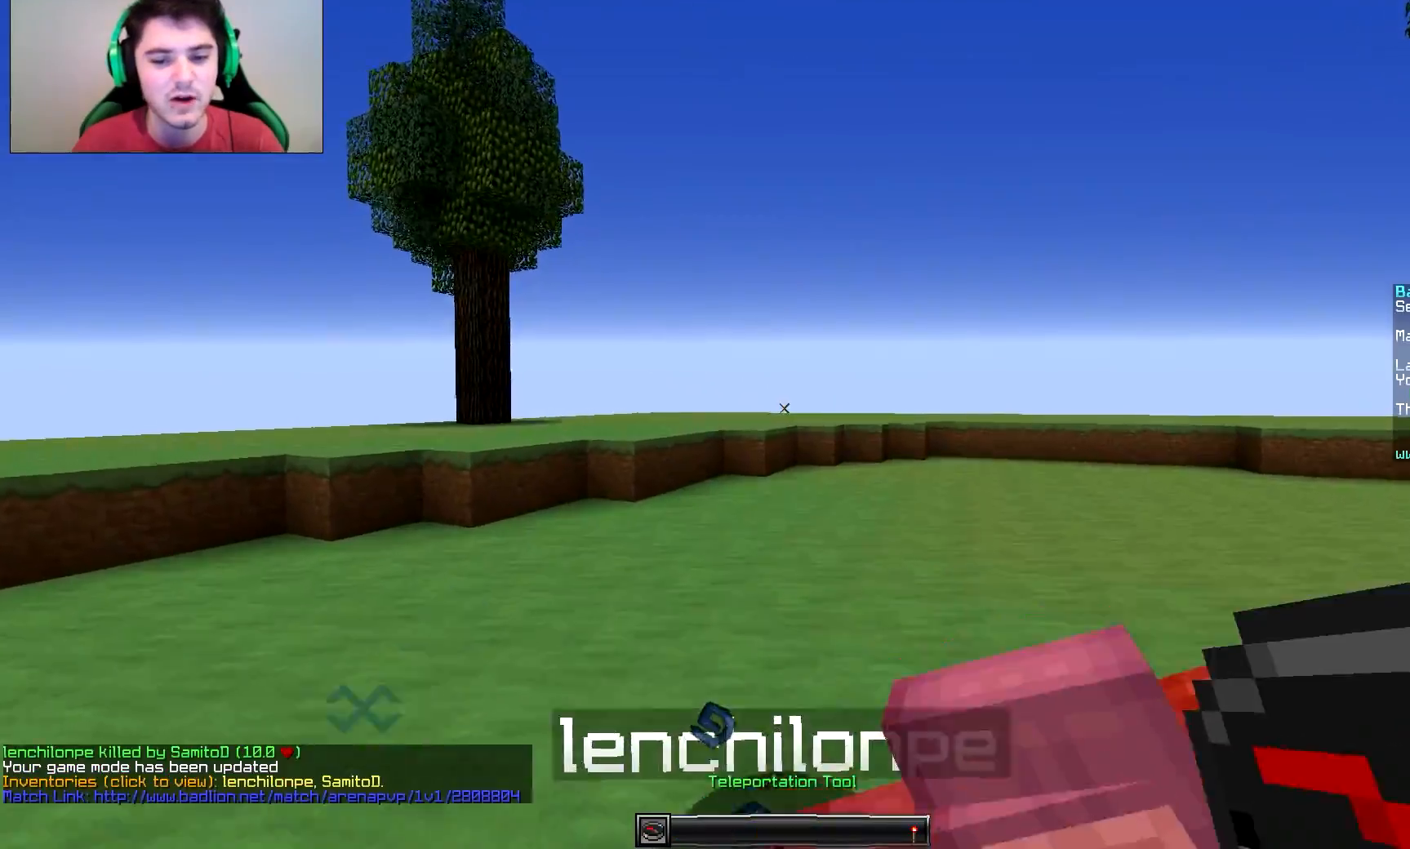
{"keys": ["w"], "mouse": [], "events": []}
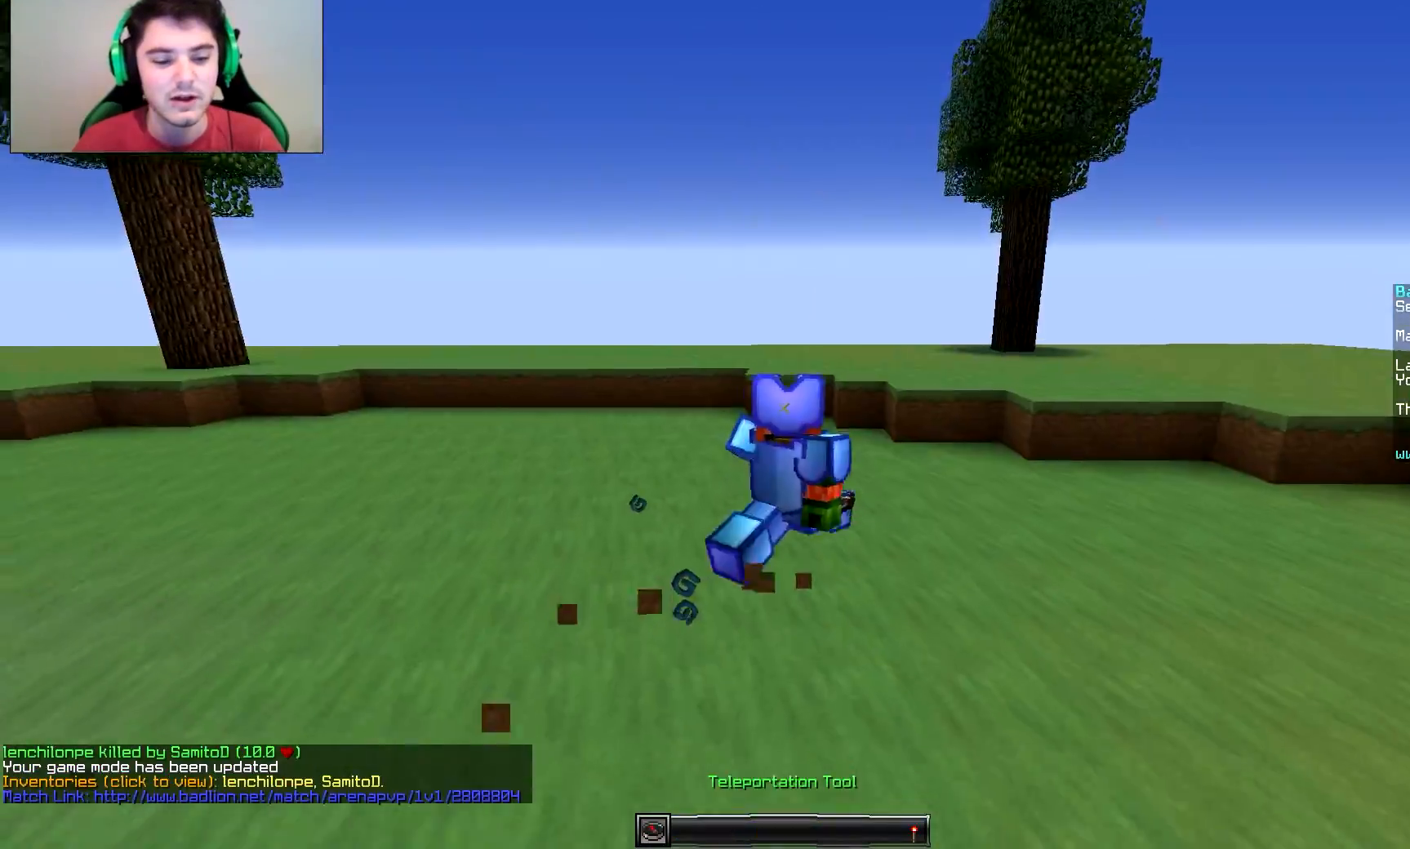
{"keys": ["w"], "mouse": [], "events": []}
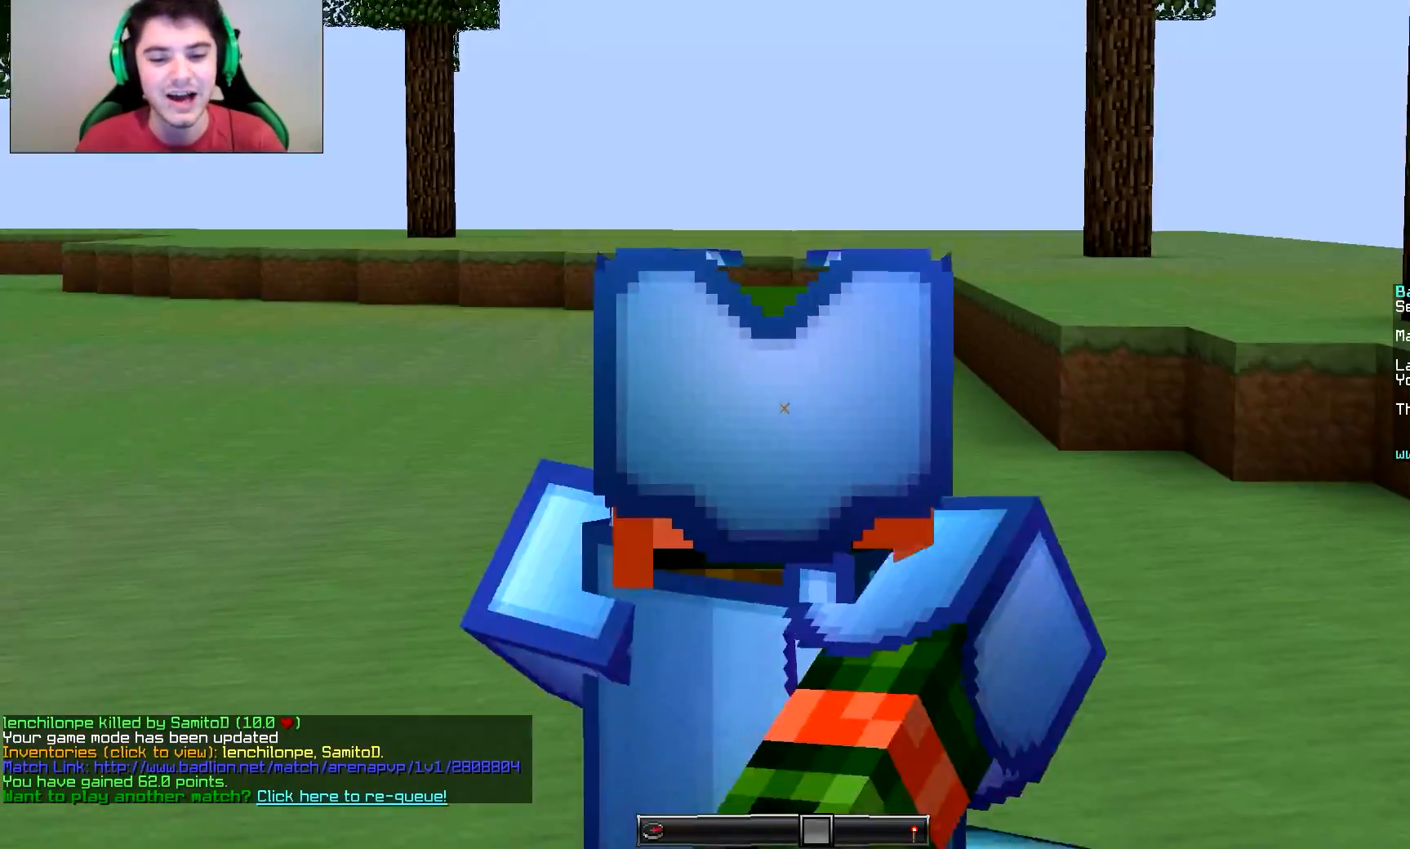
{"keys": ["w"], "mouse": [], "events": []}
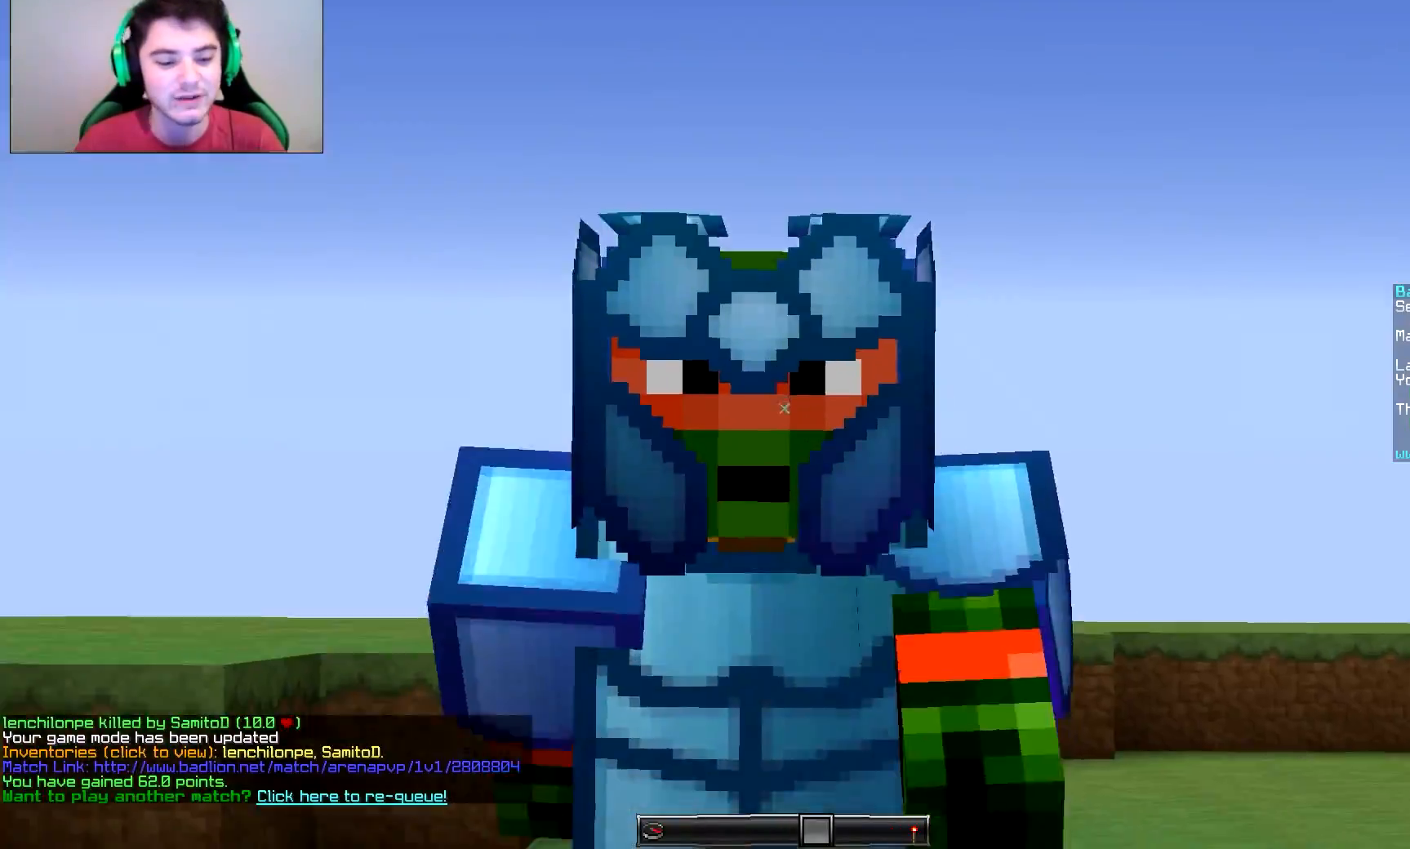
{"keys": ["w"], "mouse": [], "events": []}
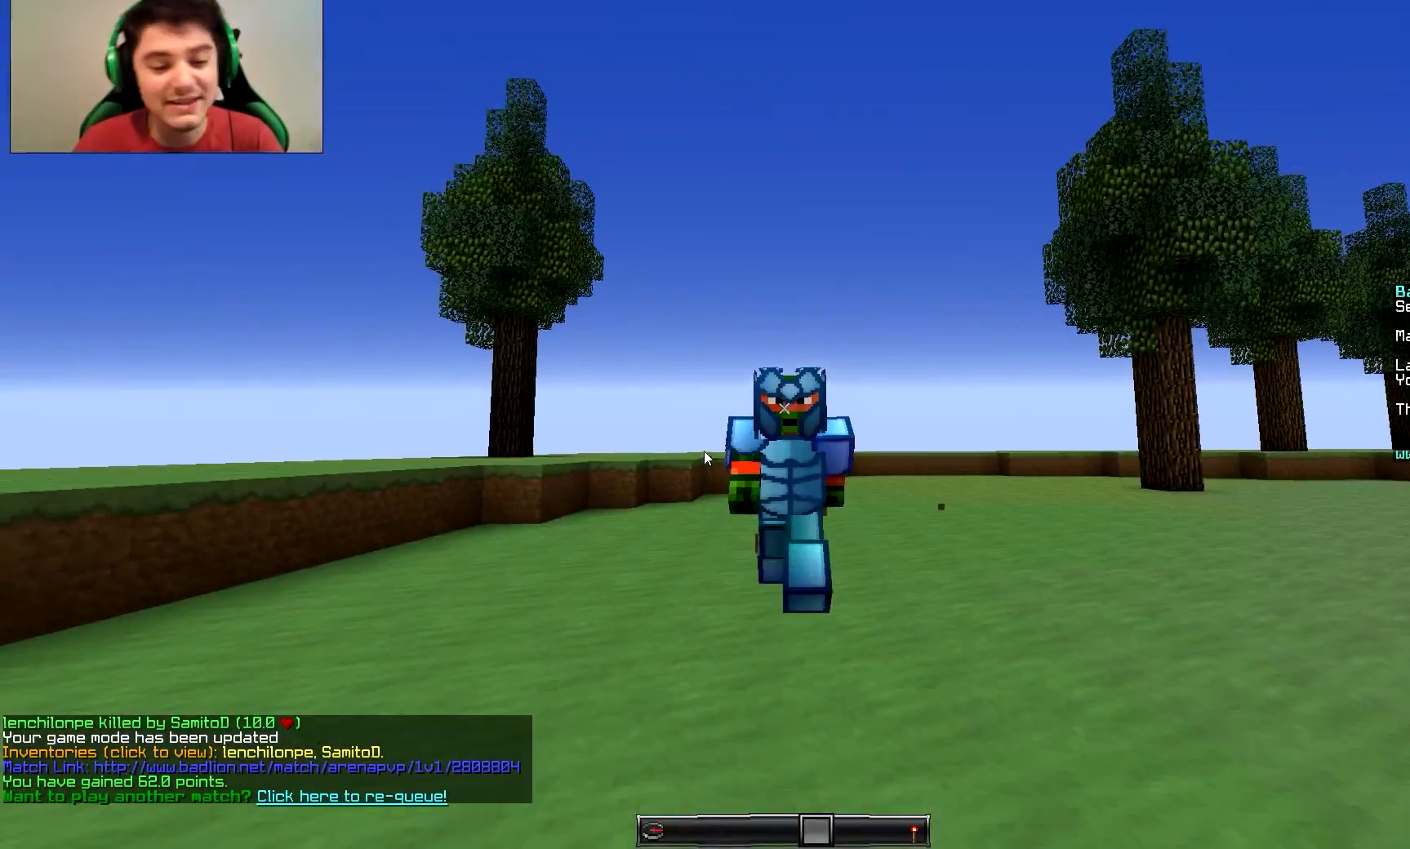
{"keys": ["w"], "mouse": []}
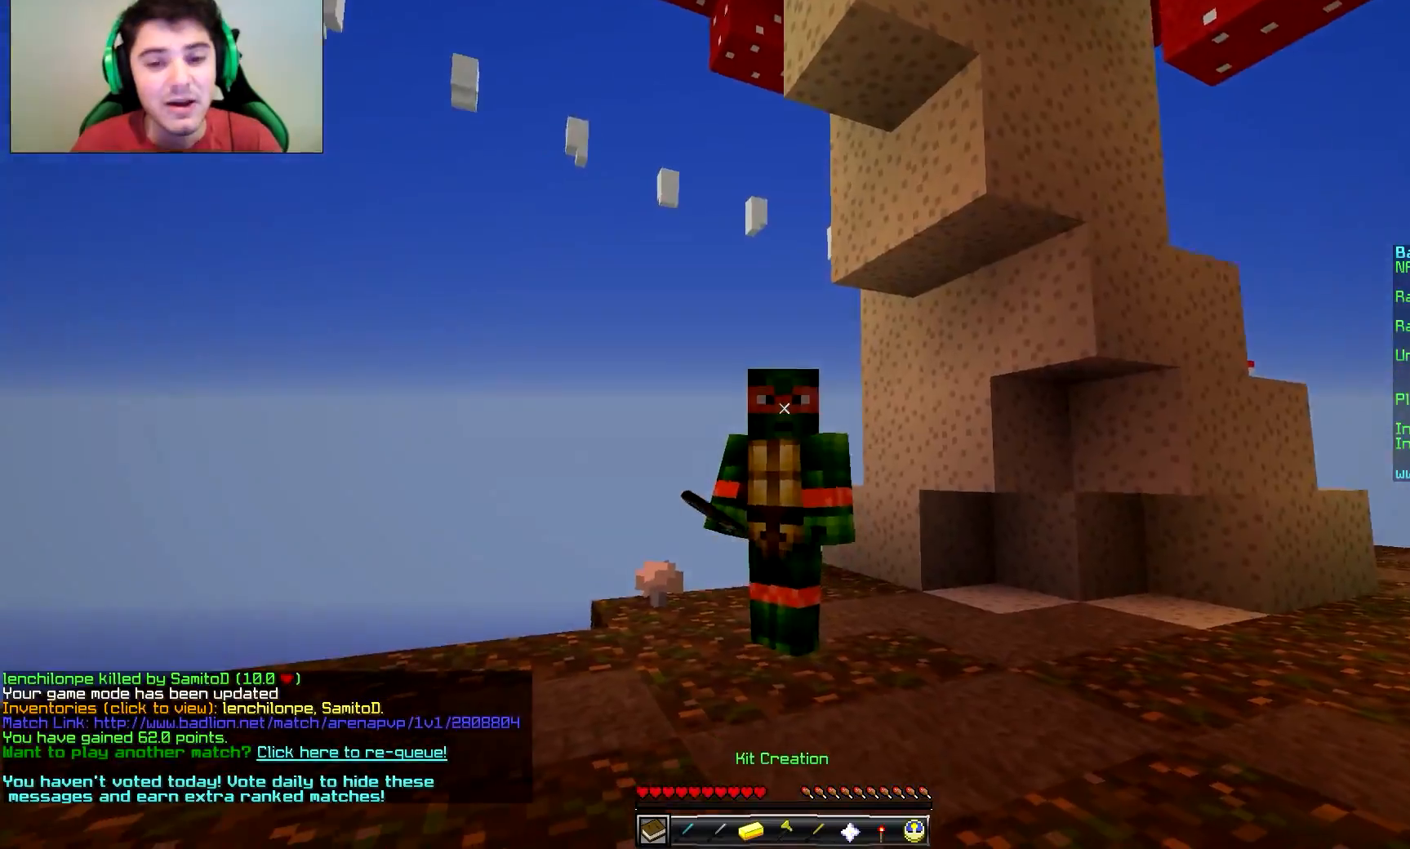
{"keys": ["w"], "mouse": [], "events": []}
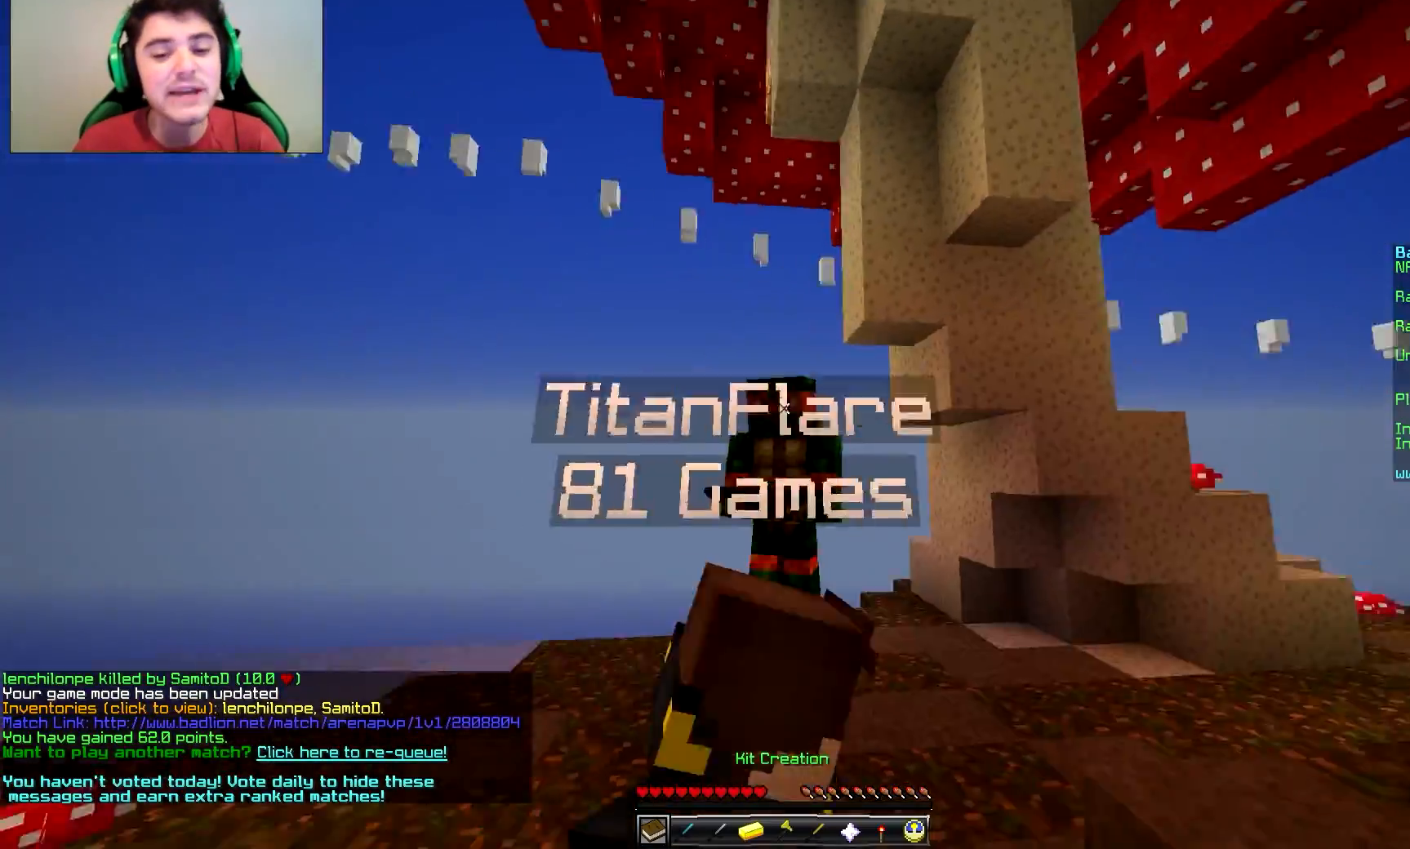
{"keys": ["w"], "mouse": [], "events": []}
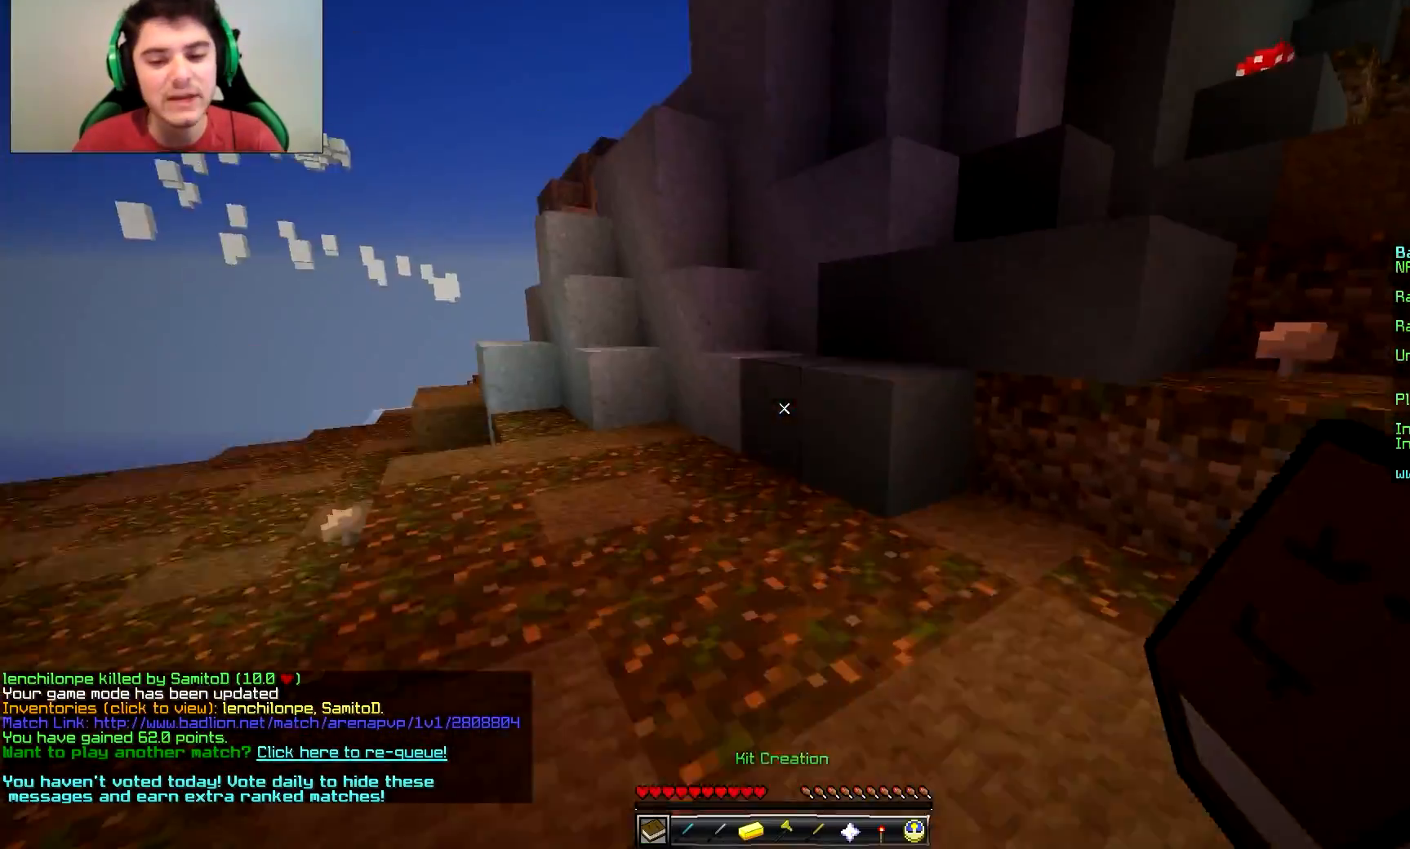
{"keys": ["w"], "mouse": [], "events": []}
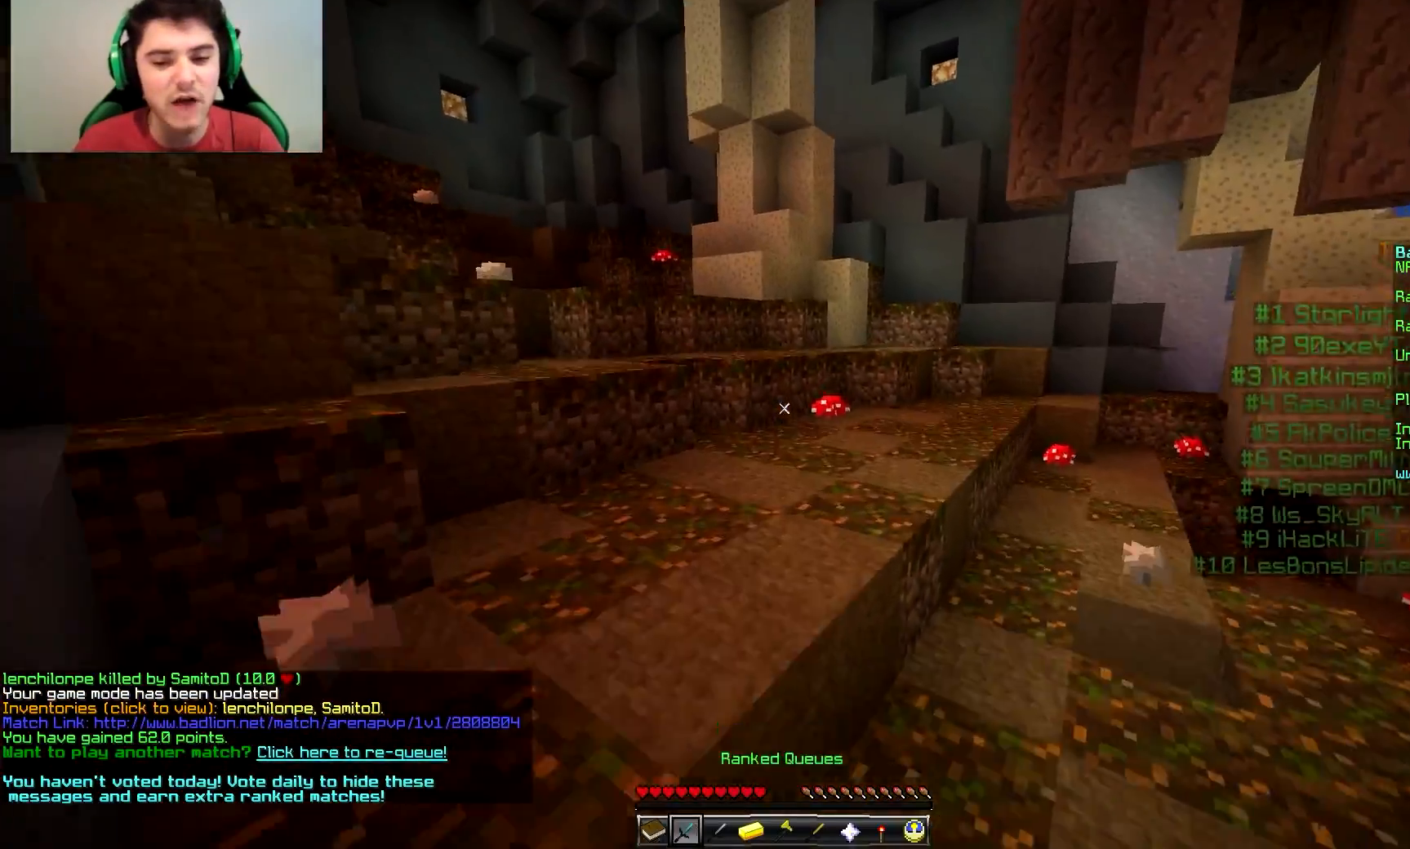
{"keys": ["w"], "mouse": [], "events": []}
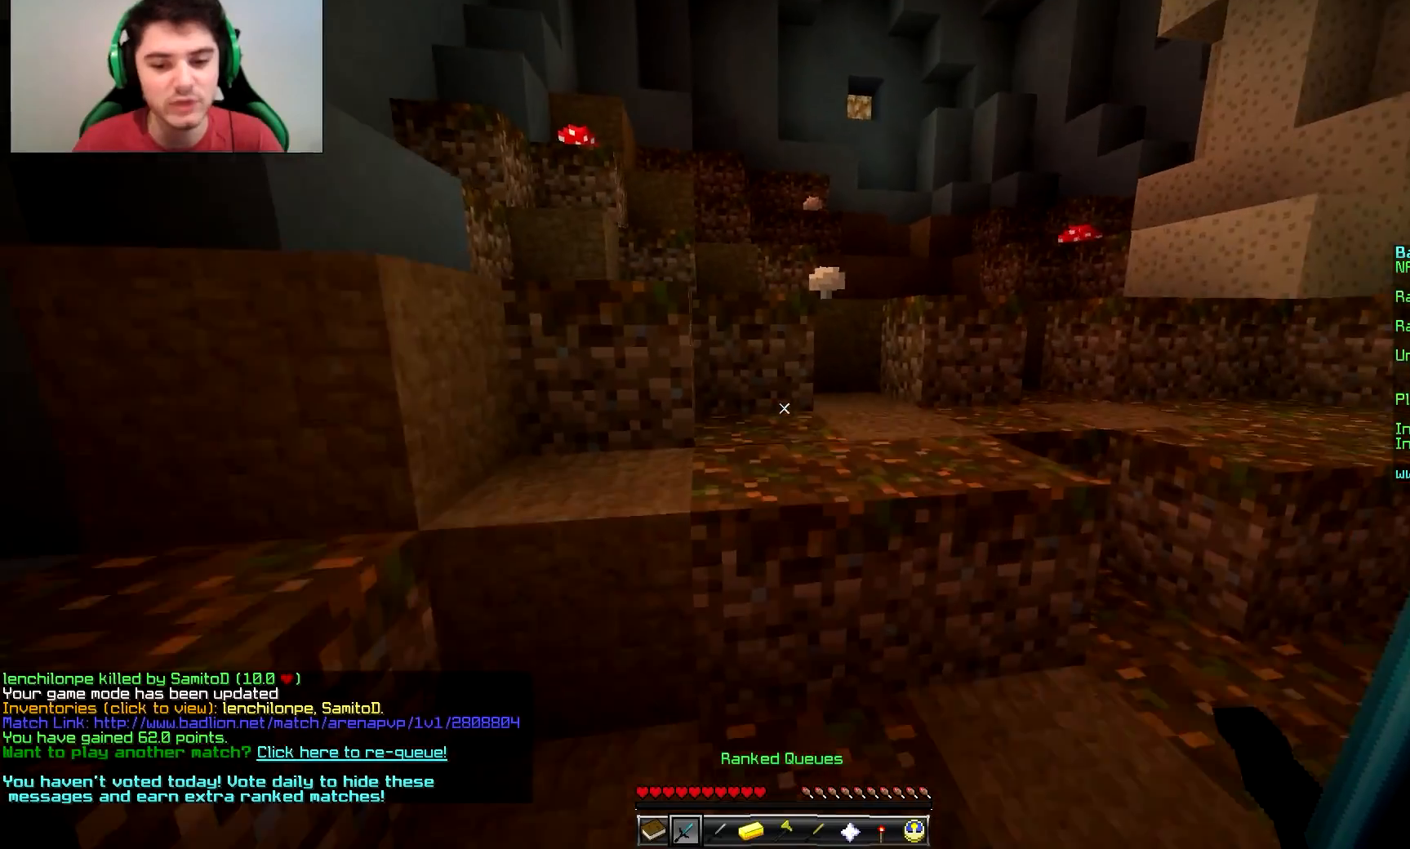
{"keys": ["w"], "mouse": [], "events": []}